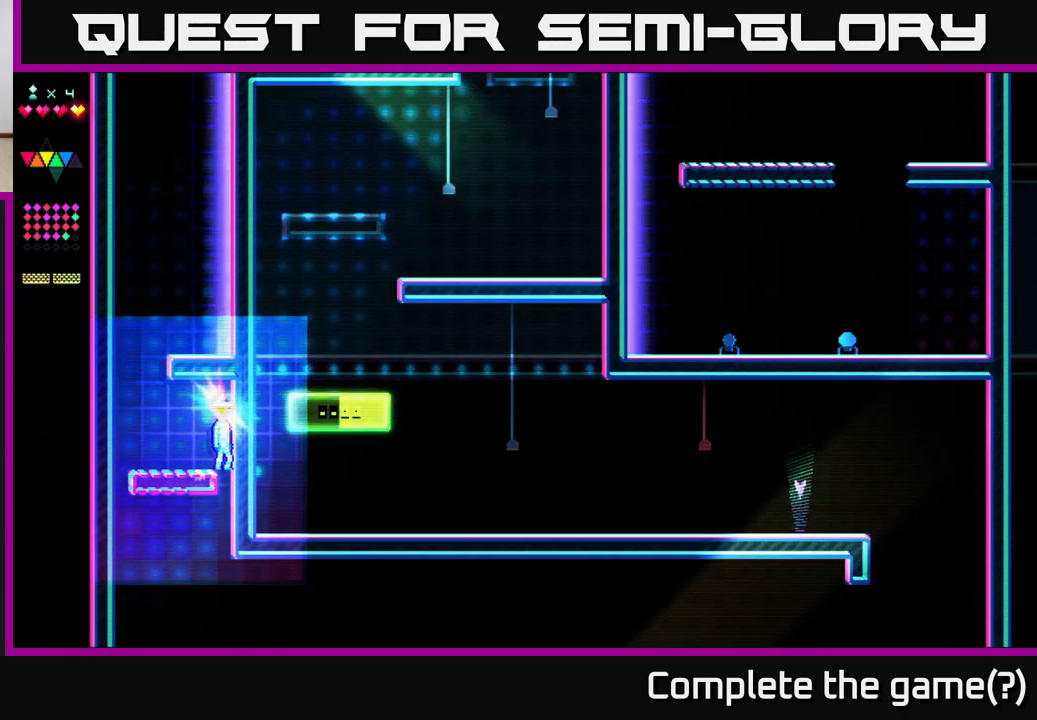
Gameplay with a controller (Xbox layout); each line is a JSON object with the inputs held at the frame after it. "events" lists button and stick changes between this image and that frame as [ms after this image, input, new state], when the widget could be followed in between. Not read: left_stick.
{"buttons": ["DPAD_LEFT"], "right_stick": "center", "events": [[450, "DPAD_LEFT", "down"]]}
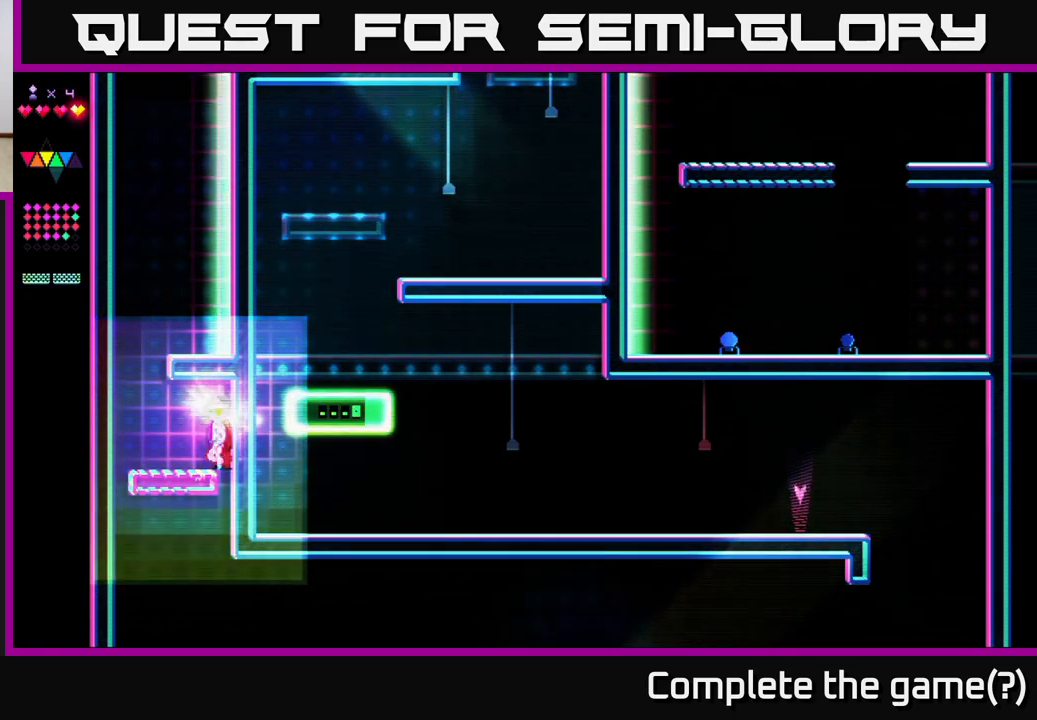
{"buttons": ["A"], "right_stick": "center", "events": [[283, "A", "down"], [367, "DPAD_LEFT", "up"]]}
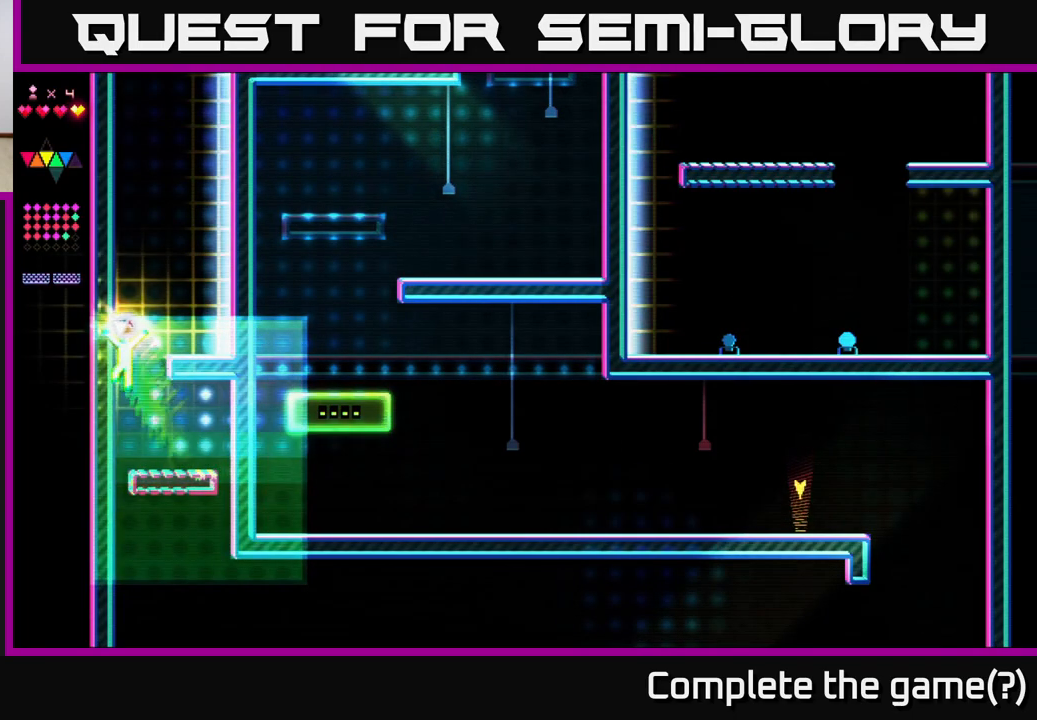
{"buttons": ["A", "DPAD_RIGHT"], "right_stick": "center", "events": [[50, "A", "up"], [50, "X", "down"], [250, "DPAD_RIGHT", "down"], [267, "X", "up"], [350, "A", "down"]]}
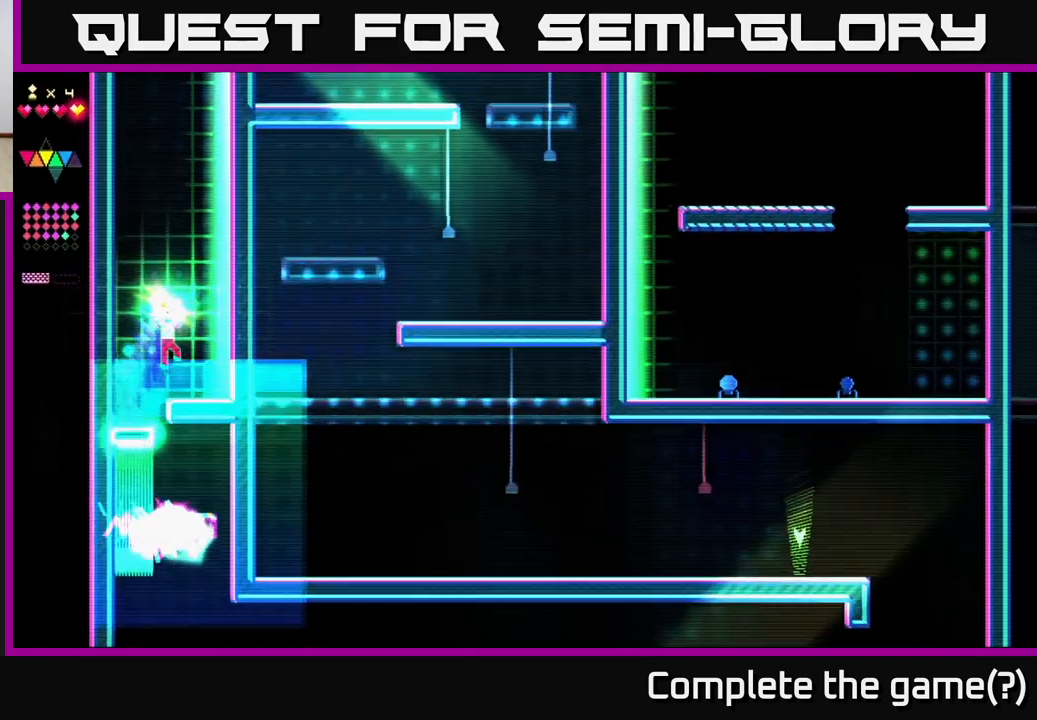
{"buttons": [], "right_stick": "center", "events": [[67, "A", "up"], [167, "DPAD_RIGHT", "up"]]}
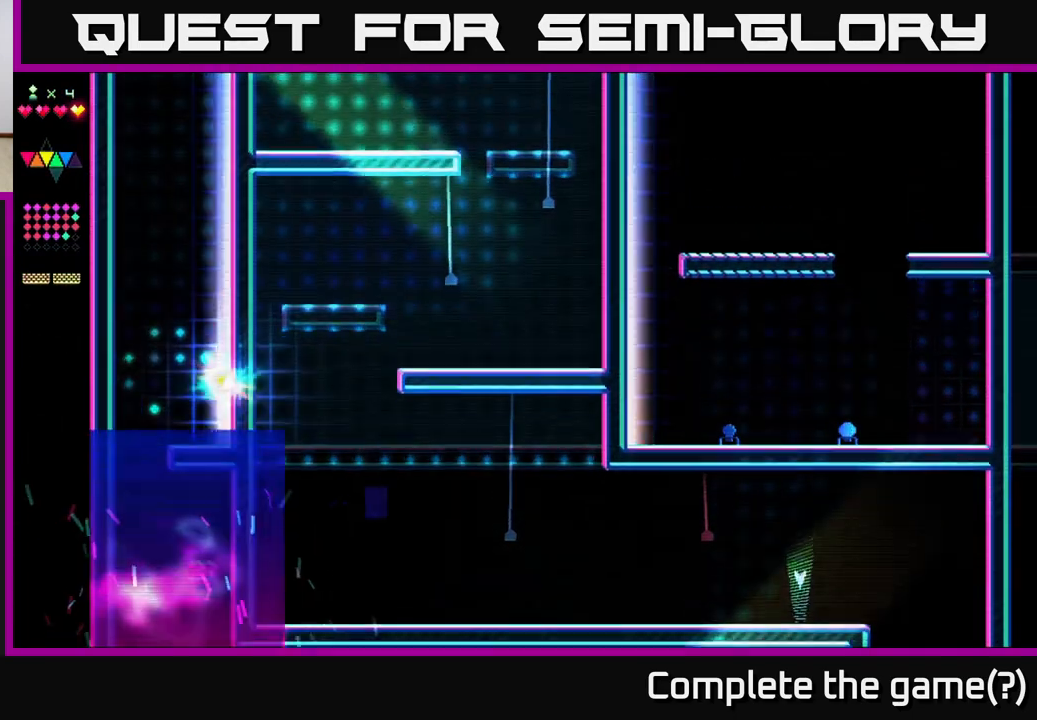
{"buttons": [], "right_stick": "center", "events": []}
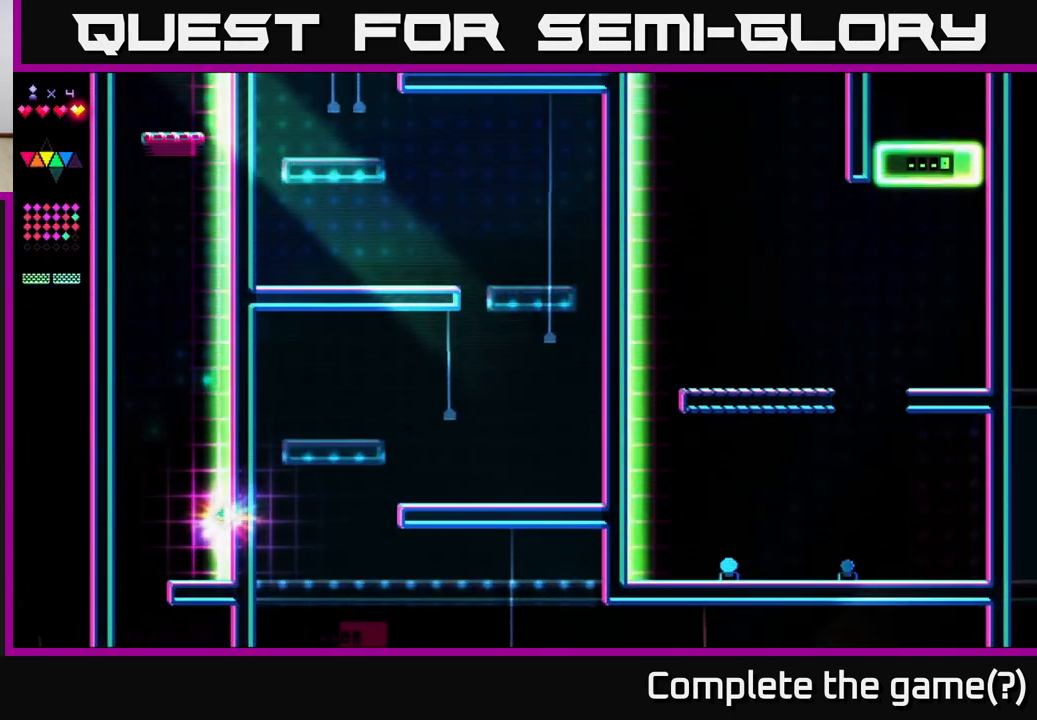
{"buttons": [], "right_stick": "center", "events": [[167, "DPAD_LEFT", "down"], [300, "DPAD_LEFT", "up"]]}
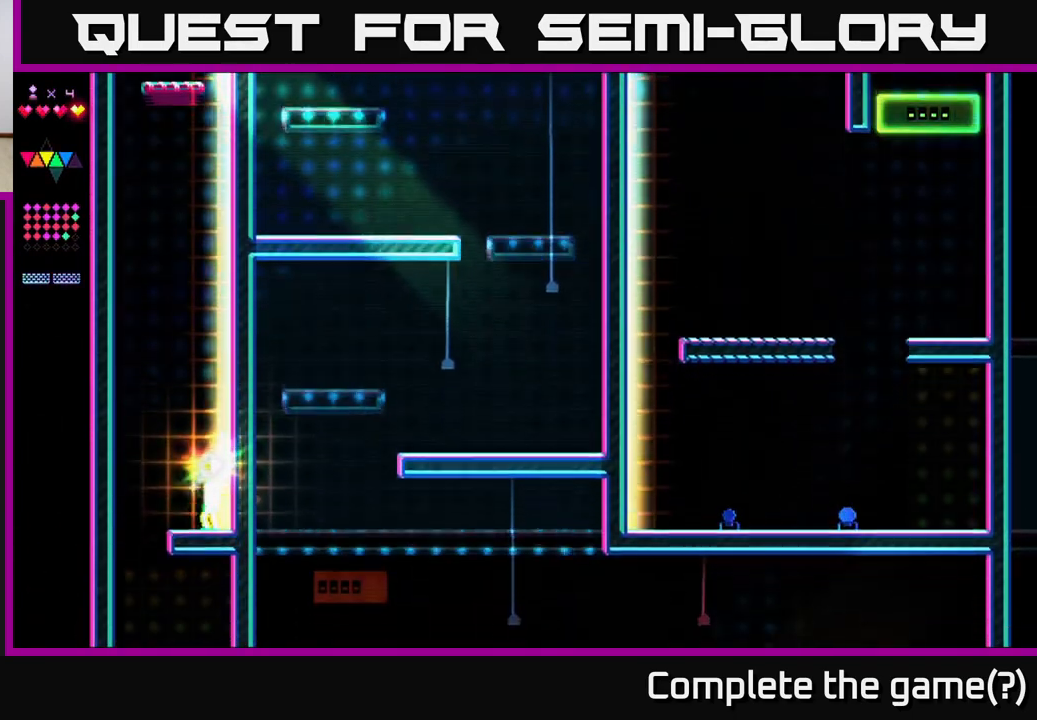
{"buttons": ["X"], "right_stick": "center", "events": [[67, "A", "down"], [467, "X", "down"], [483, "A", "up"]]}
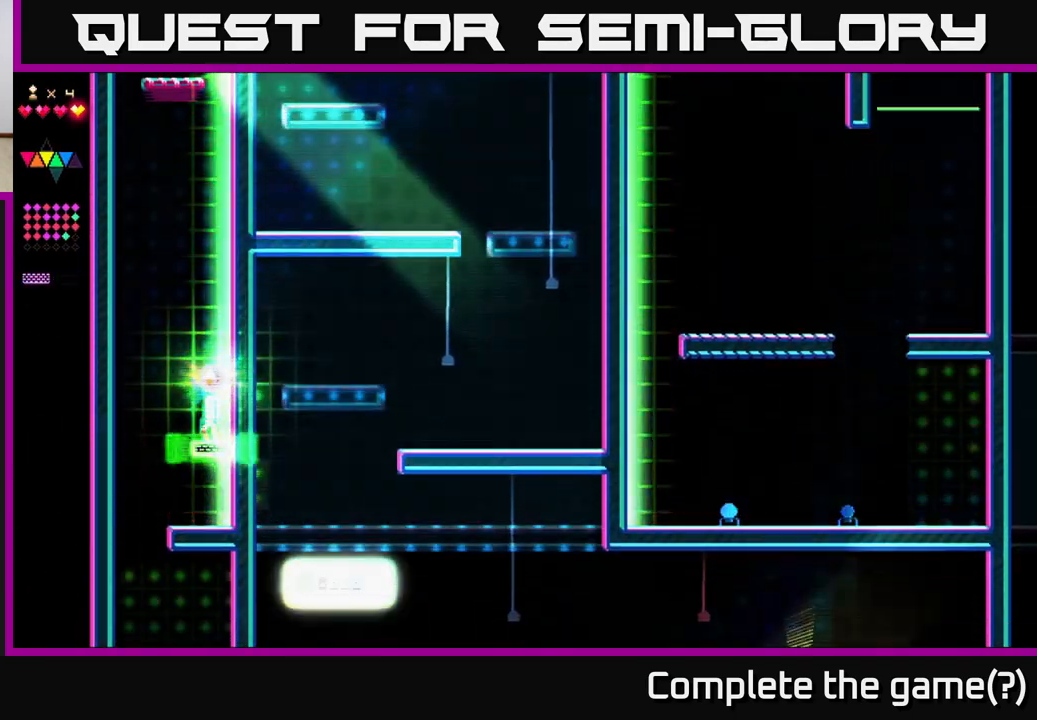
{"buttons": ["A", "DPAD_RIGHT"], "right_stick": "center", "events": [[100, "DPAD_RIGHT", "down"], [217, "A", "down"], [217, "X", "up"]]}
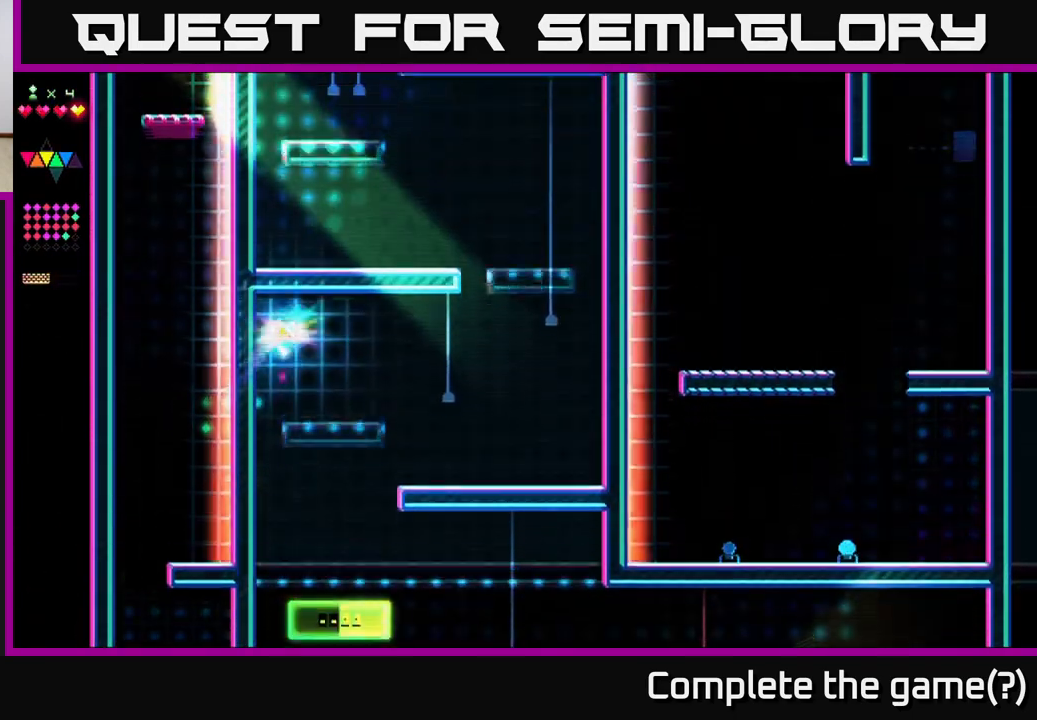
{"buttons": ["A", "DPAD_RIGHT"], "right_stick": "center", "events": [[17, "A", "up"], [317, "A", "down"]]}
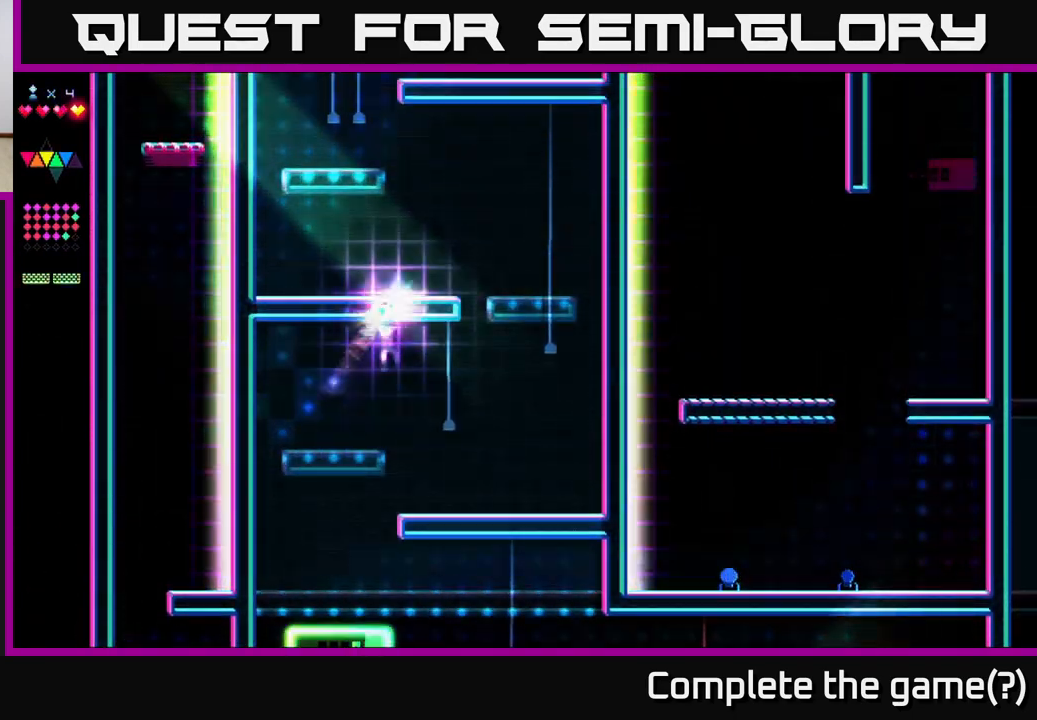
{"buttons": ["A", "DPAD_RIGHT"], "right_stick": "center", "events": [[100, "A", "up"], [100, "X", "down"], [367, "X", "up"], [417, "A", "down"]]}
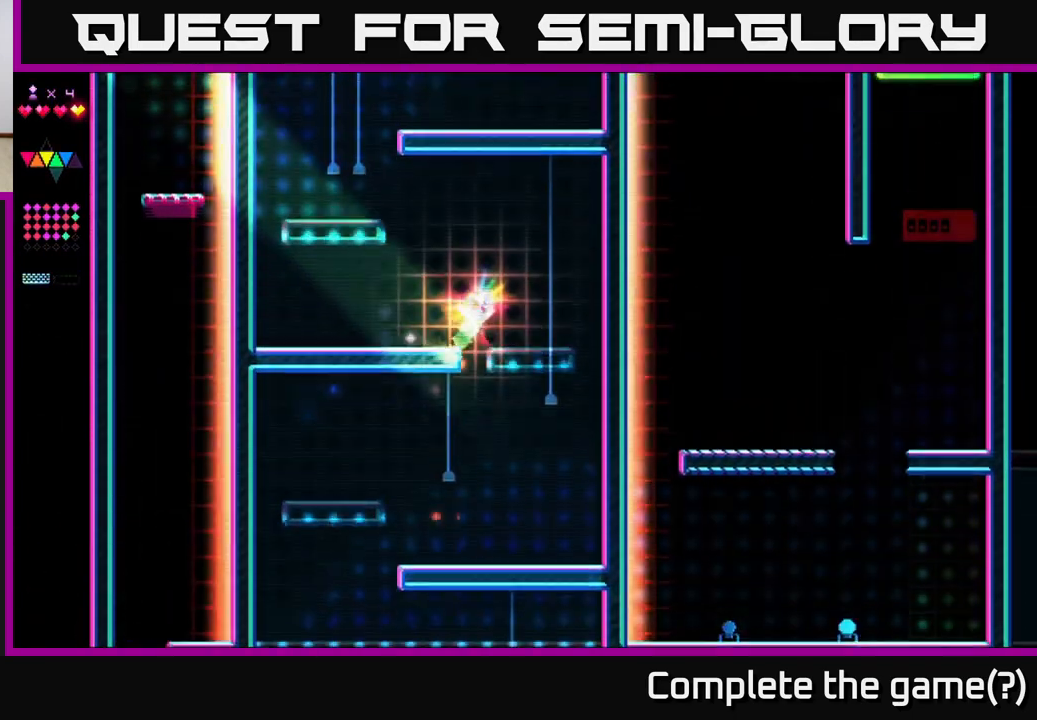
{"buttons": ["A", "DPAD_LEFT"], "right_stick": "center", "events": [[250, "A", "up"], [333, "DPAD_RIGHT", "up"], [400, "DPAD_LEFT", "down"], [450, "A", "down"]]}
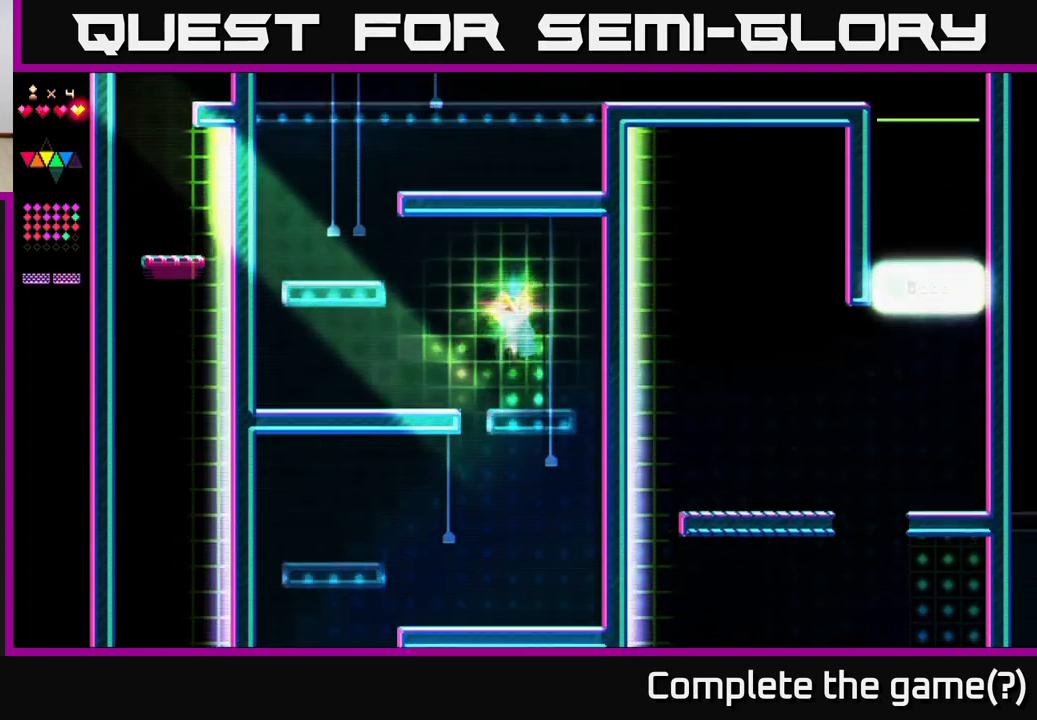
{"buttons": ["X", "DPAD_LEFT"], "right_stick": "center", "events": [[183, "X", "down"], [200, "A", "up"], [233, "DPAD_LEFT", "up"], [450, "DPAD_LEFT", "down"]]}
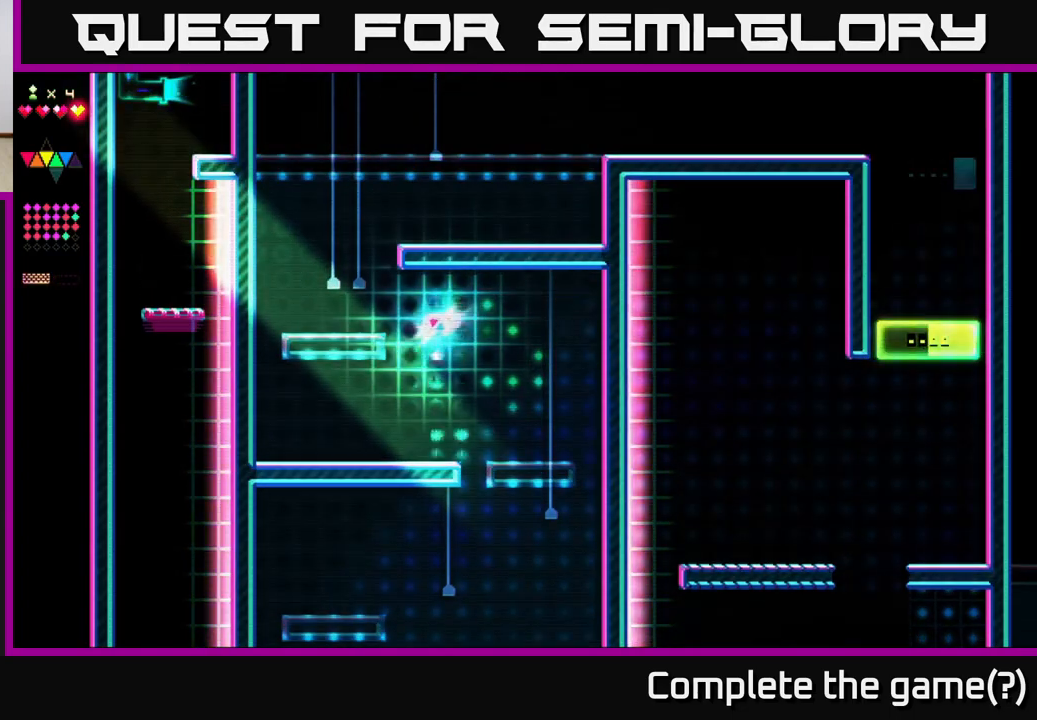
{"buttons": [], "right_stick": "center", "events": [[50, "A", "down"], [67, "X", "up"], [383, "A", "up"], [500, "DPAD_LEFT", "up"]]}
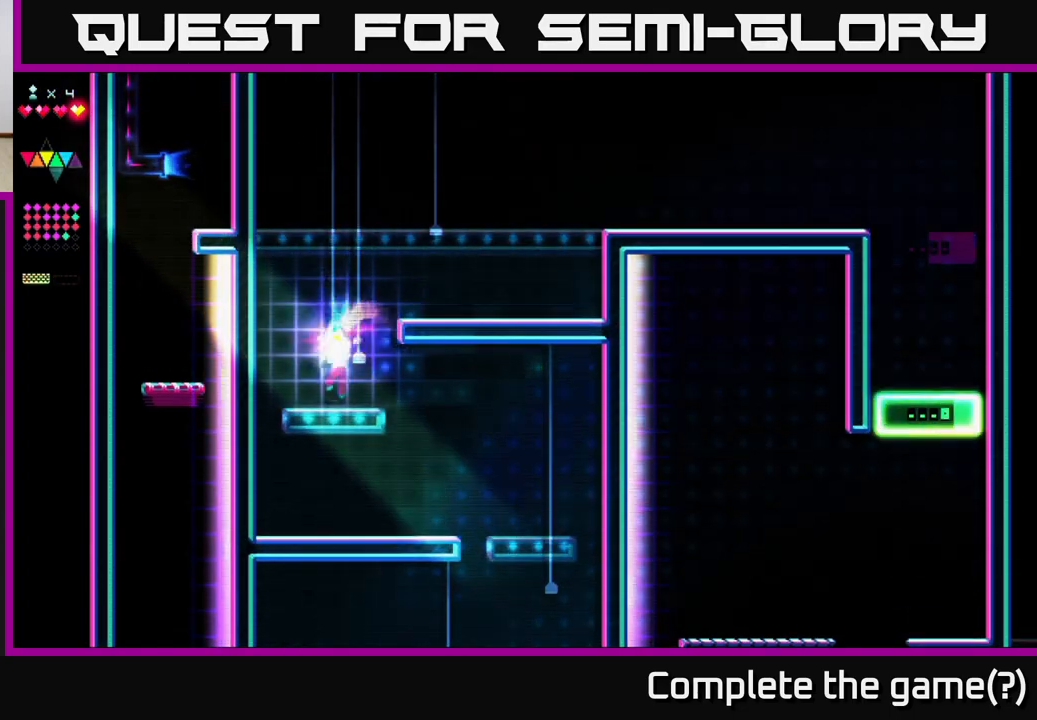
{"buttons": ["X", "DPAD_RIGHT"], "right_stick": "center", "events": [[133, "A", "down"], [133, "DPAD_RIGHT", "down"], [367, "X", "down"], [400, "A", "up"]]}
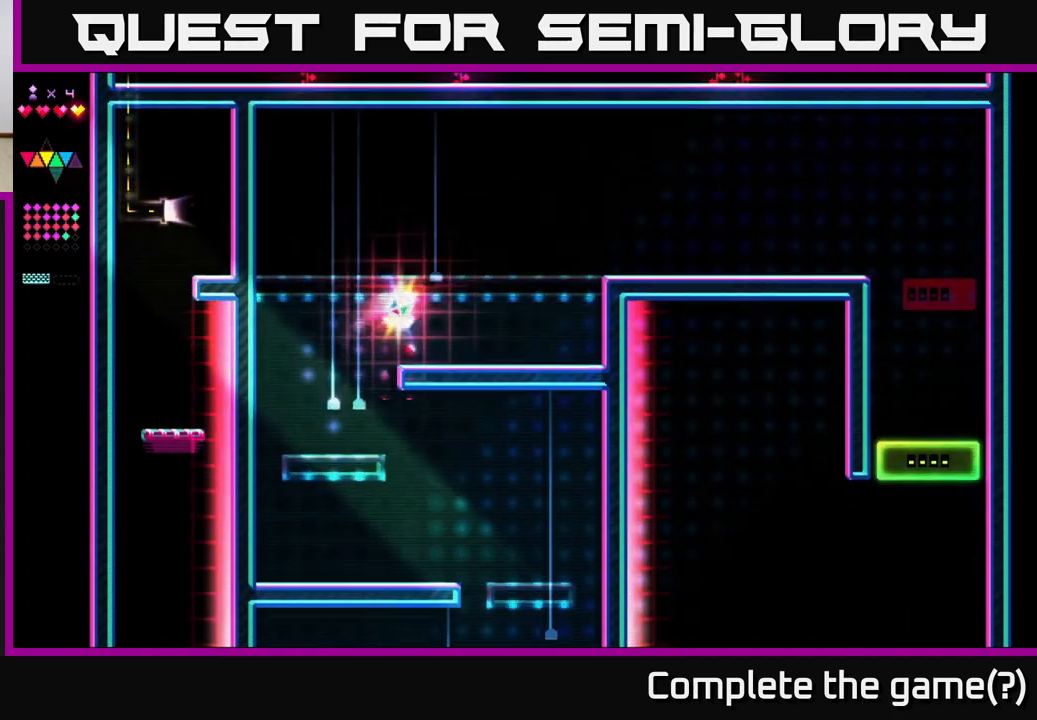
{"buttons": ["X", "DPAD_LEFT"], "right_stick": "center", "events": [[267, "DPAD_RIGHT", "up"], [333, "DPAD_LEFT", "down"]]}
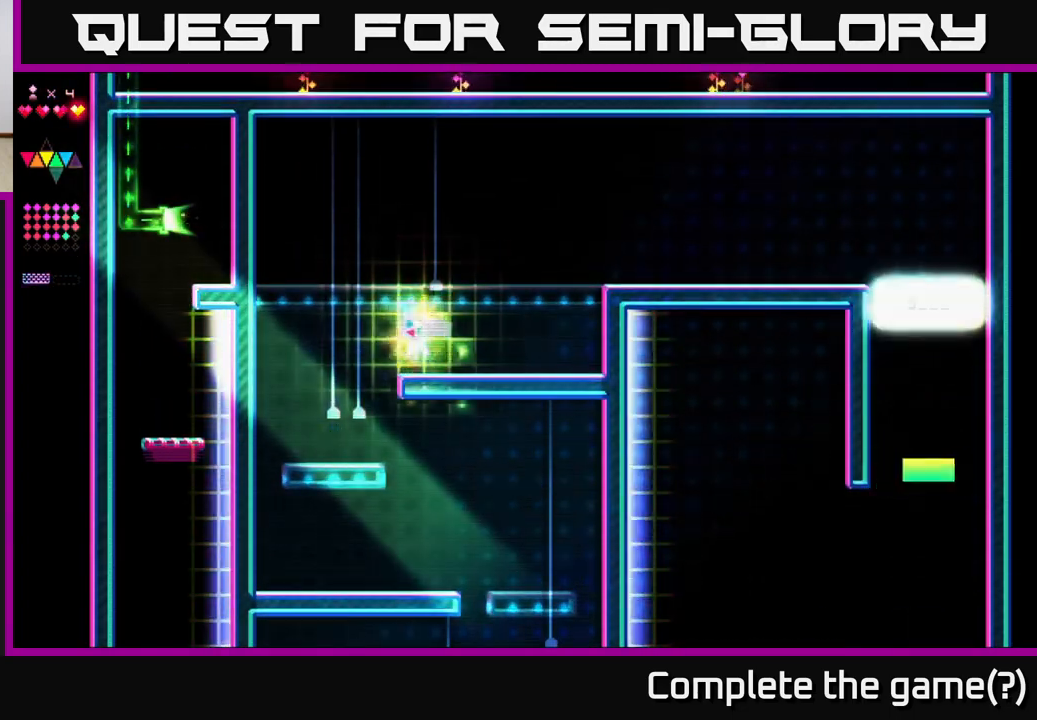
{"buttons": ["A", "X", "DPAD_LEFT"], "right_stick": "center", "events": [[500, "A", "down"]]}
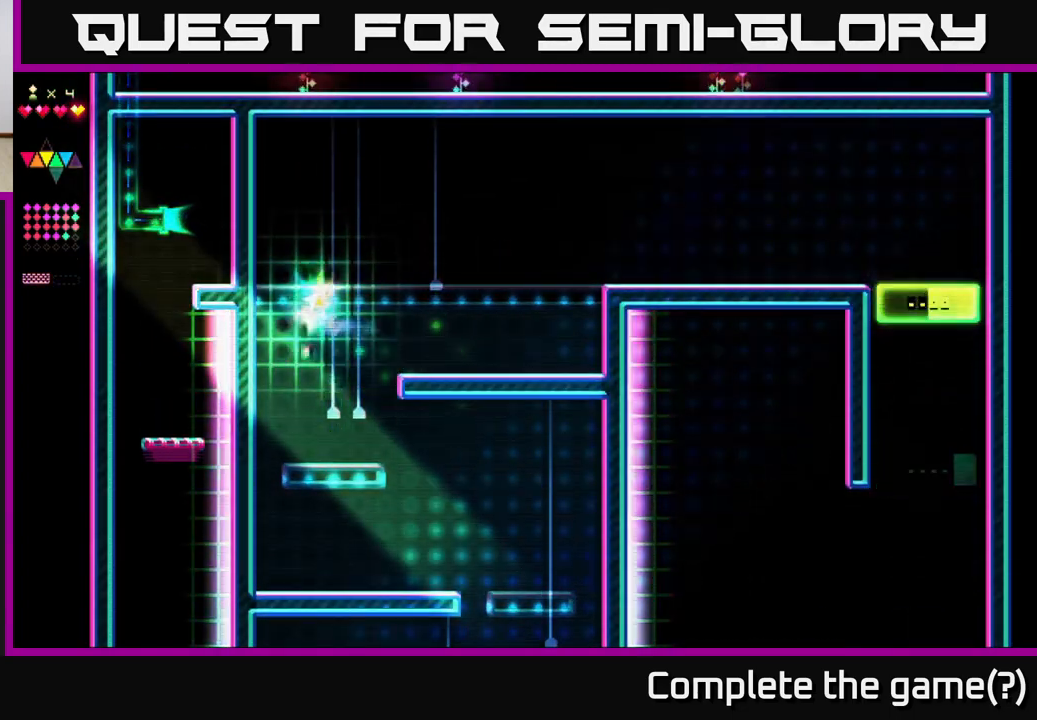
{"buttons": ["A", "DPAD_LEFT"], "right_stick": "center", "events": [[50, "X", "up"]]}
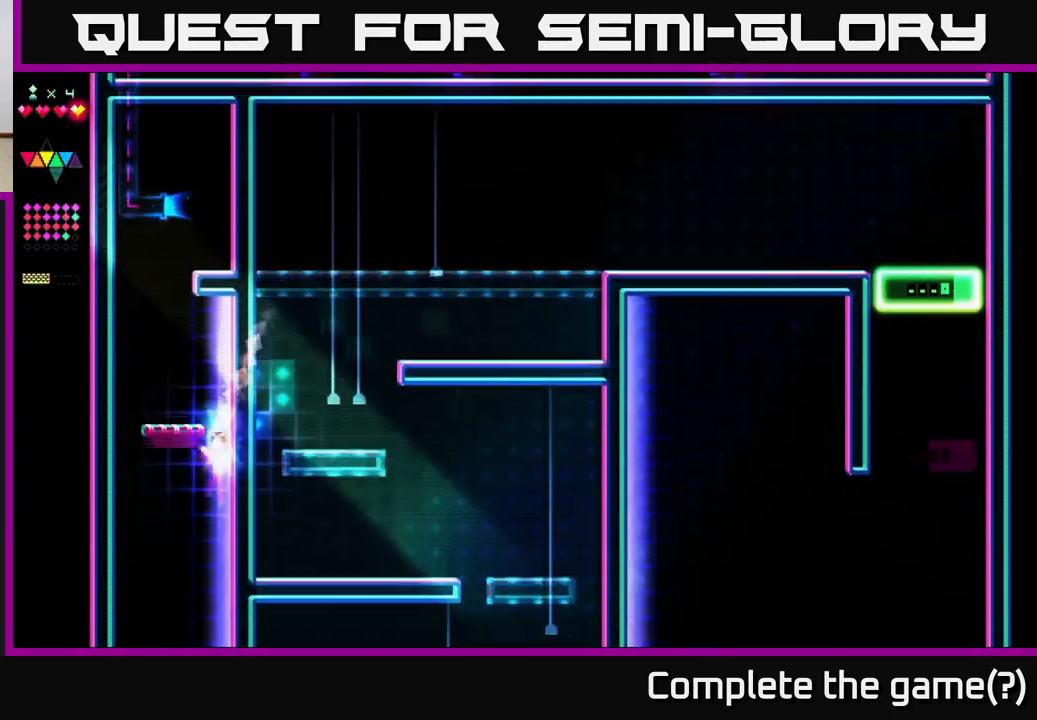
{"buttons": ["X", "DPAD_RIGHT"], "right_stick": "center", "events": [[33, "A", "up"], [167, "DPAD_LEFT", "up"], [300, "A", "down"], [400, "DPAD_RIGHT", "down"], [467, "X", "down"], [500, "A", "up"]]}
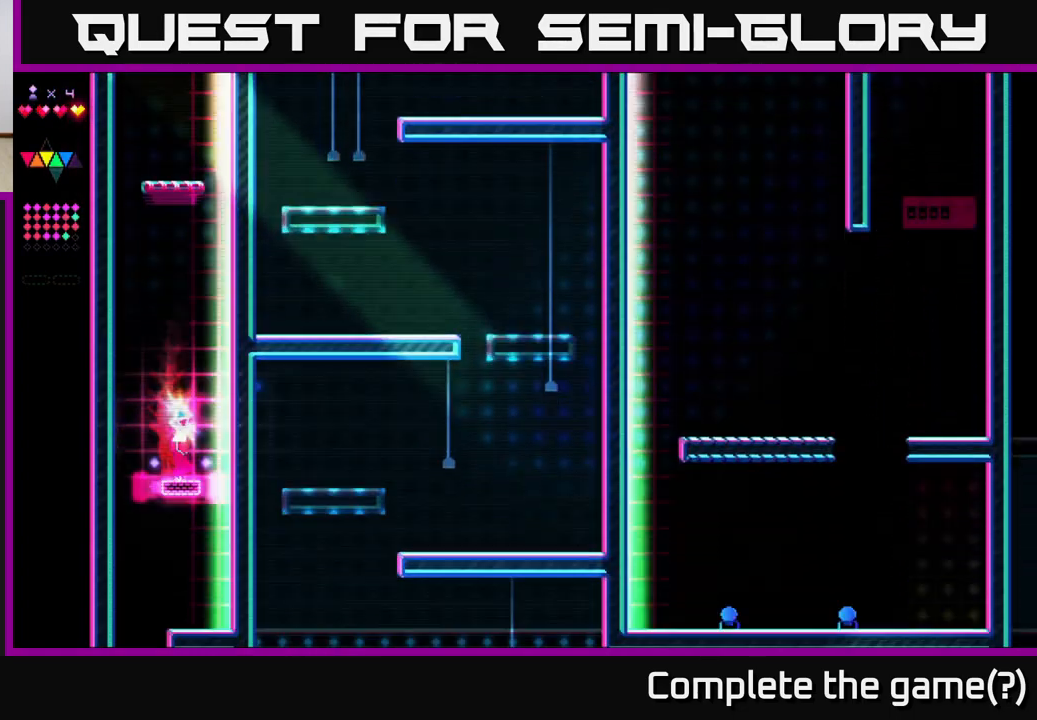
{"buttons": ["DPAD_RIGHT"], "right_stick": "center", "events": [[433, "A", "down"], [450, "X", "up"], [483, "A", "up"]]}
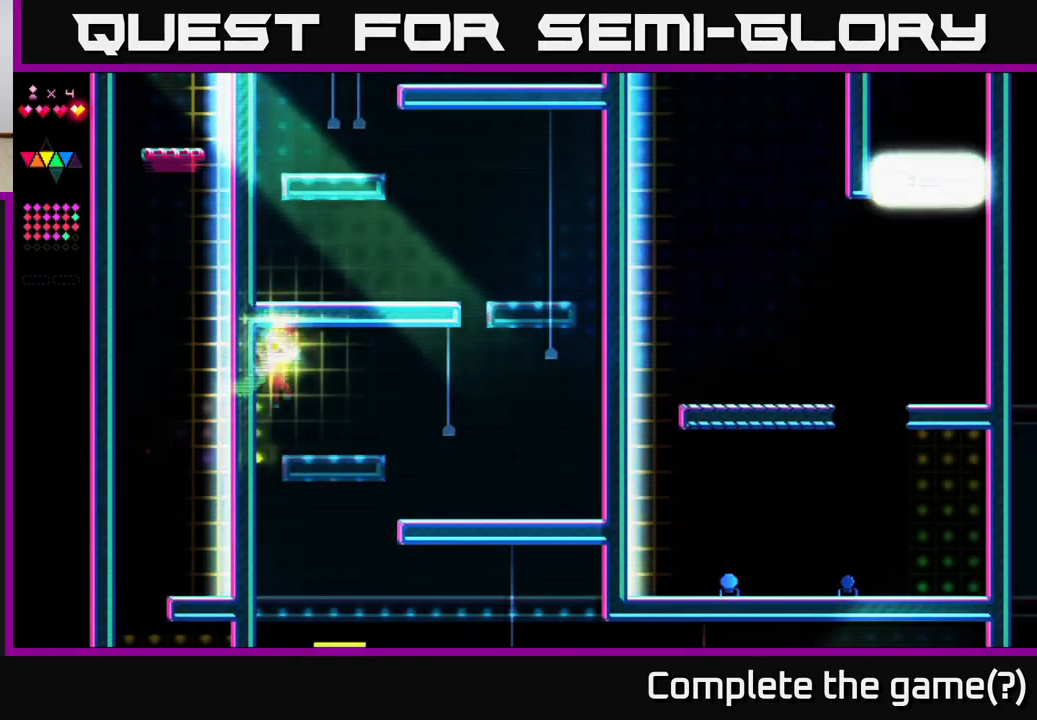
{"buttons": ["A", "DPAD_RIGHT"], "right_stick": "center", "events": [[483, "A", "down"]]}
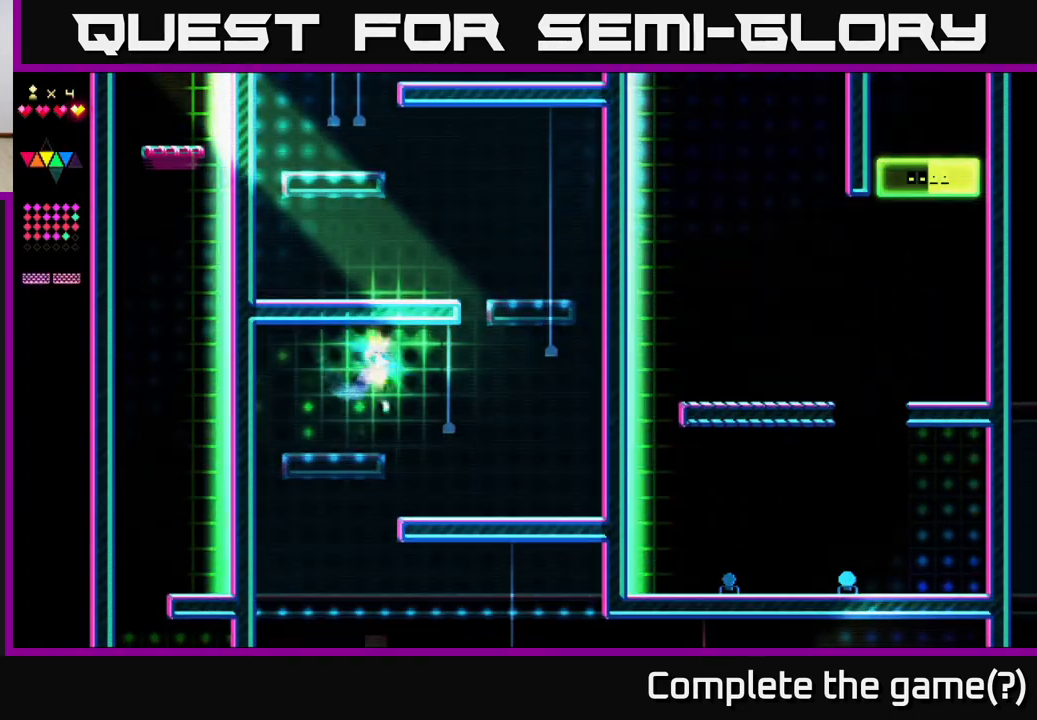
{"buttons": ["X", "DPAD_RIGHT"], "right_stick": "center", "events": [[217, "A", "up"], [217, "X", "down"]]}
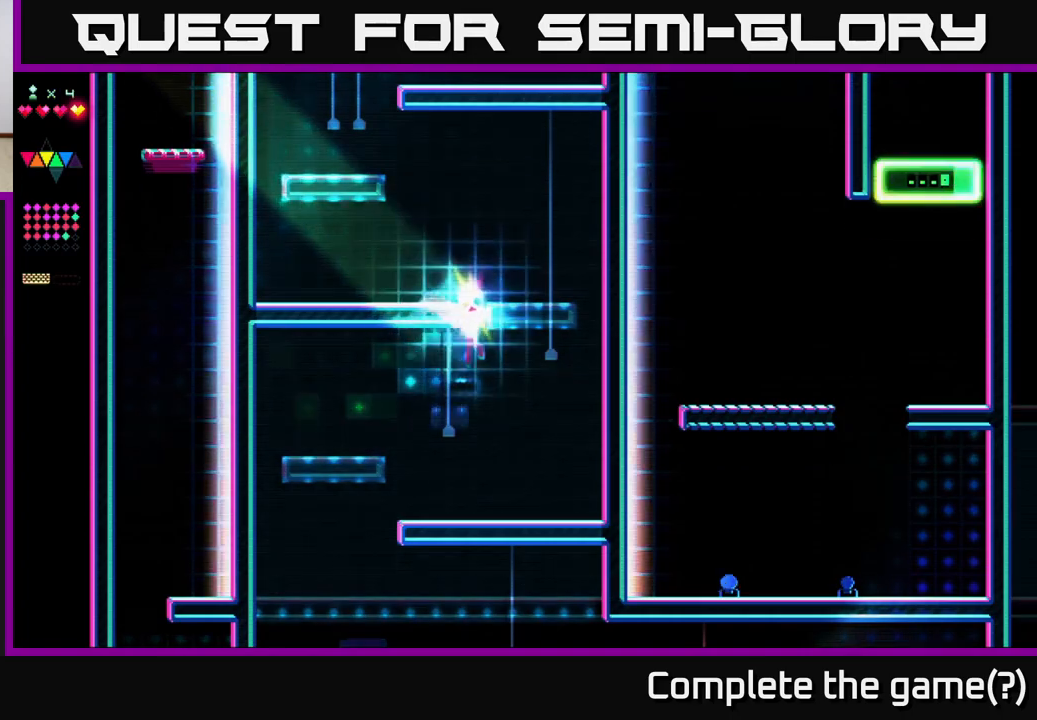
{"buttons": [], "right_stick": "center", "events": [[17, "X", "up"], [33, "A", "down"], [50, "DPAD_RIGHT", "up"], [283, "DPAD_RIGHT", "down"], [467, "A", "up"], [483, "DPAD_RIGHT", "up"]]}
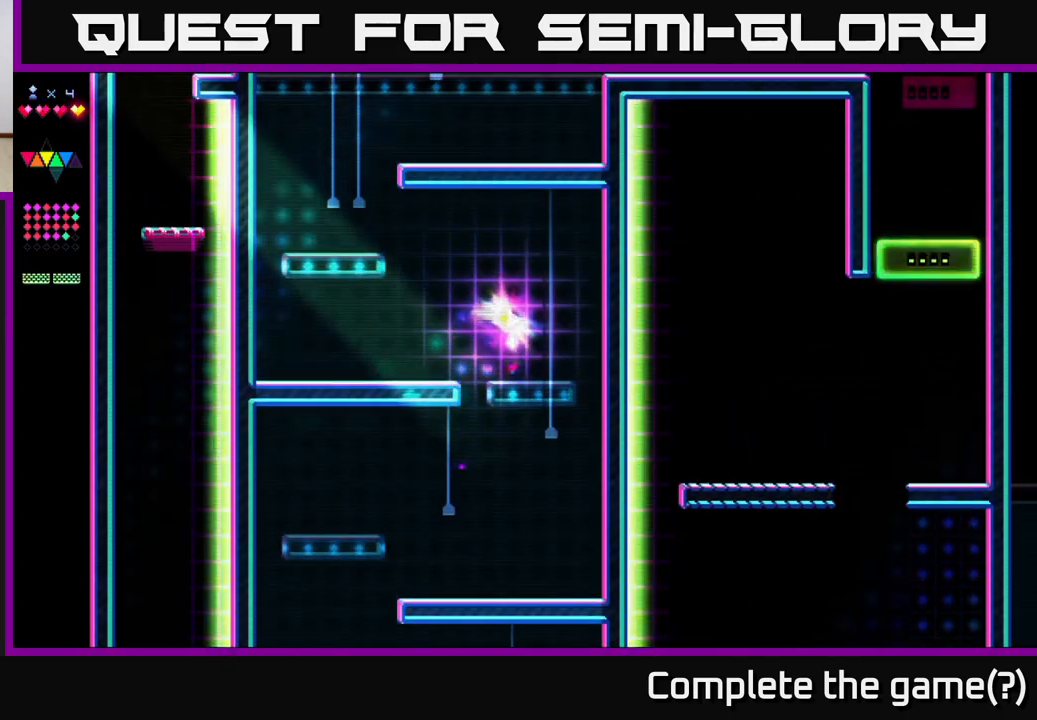
{"buttons": ["X"], "right_stick": "center", "events": [[67, "DPAD_LEFT", "down"], [83, "A", "down"], [283, "X", "down"], [300, "DPAD_LEFT", "up"], [317, "A", "up"]]}
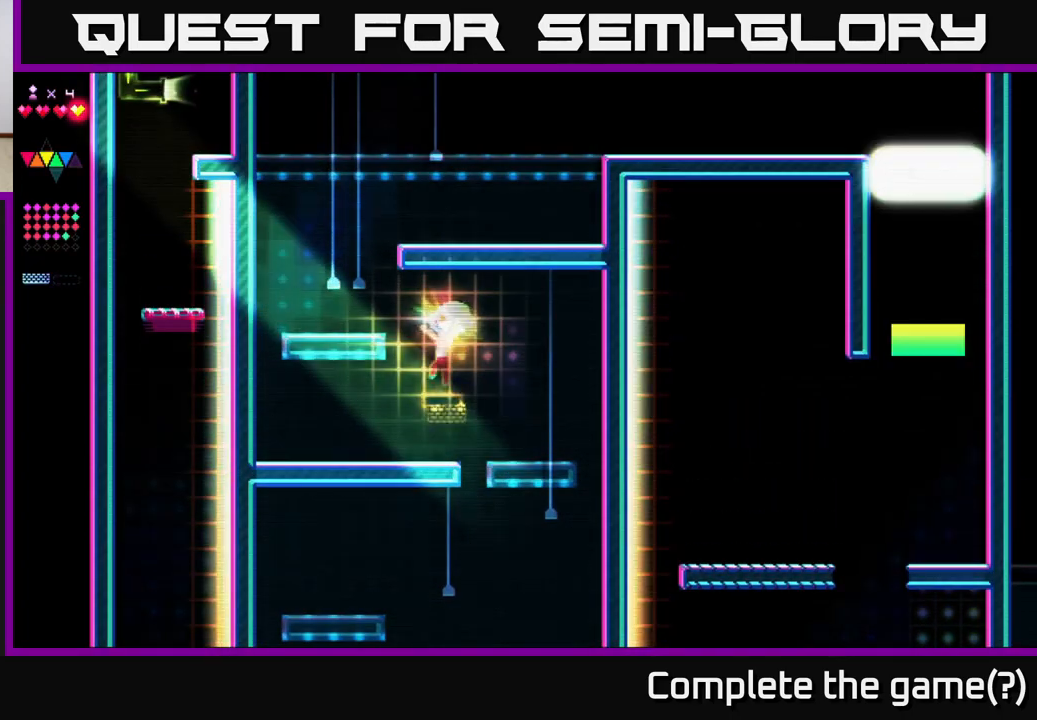
{"buttons": ["DPAD_LEFT"], "right_stick": "center", "events": [[67, "DPAD_LEFT", "down"], [133, "A", "down"], [167, "X", "up"], [450, "A", "up"]]}
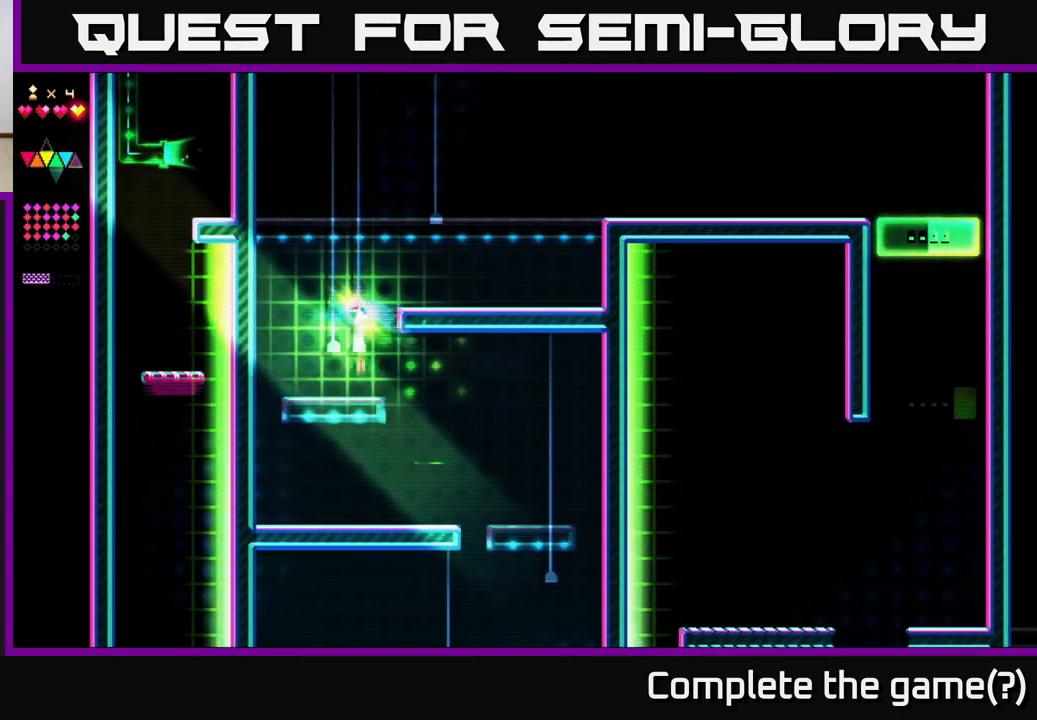
{"buttons": ["A", "X", "DPAD_RIGHT"], "right_stick": "center", "events": [[83, "DPAD_LEFT", "up"], [217, "A", "down"], [233, "DPAD_RIGHT", "down"], [500, "X", "down"]]}
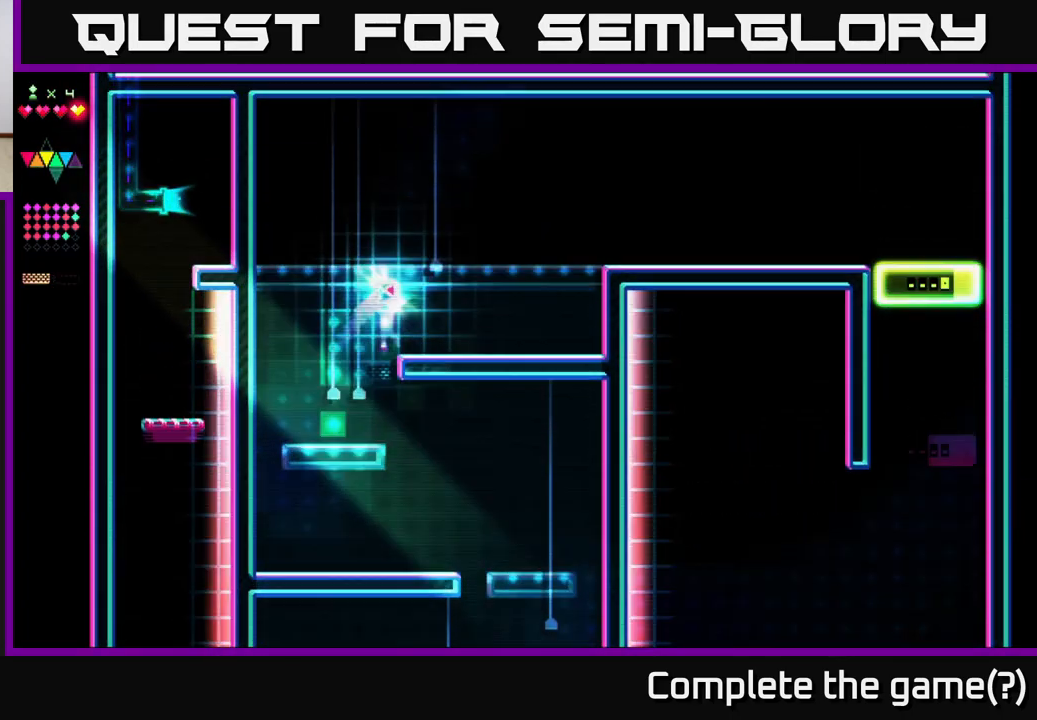
{"buttons": ["A", "DPAD_RIGHT"], "right_stick": "center", "events": [[33, "A", "up"], [417, "A", "down"], [450, "X", "up"]]}
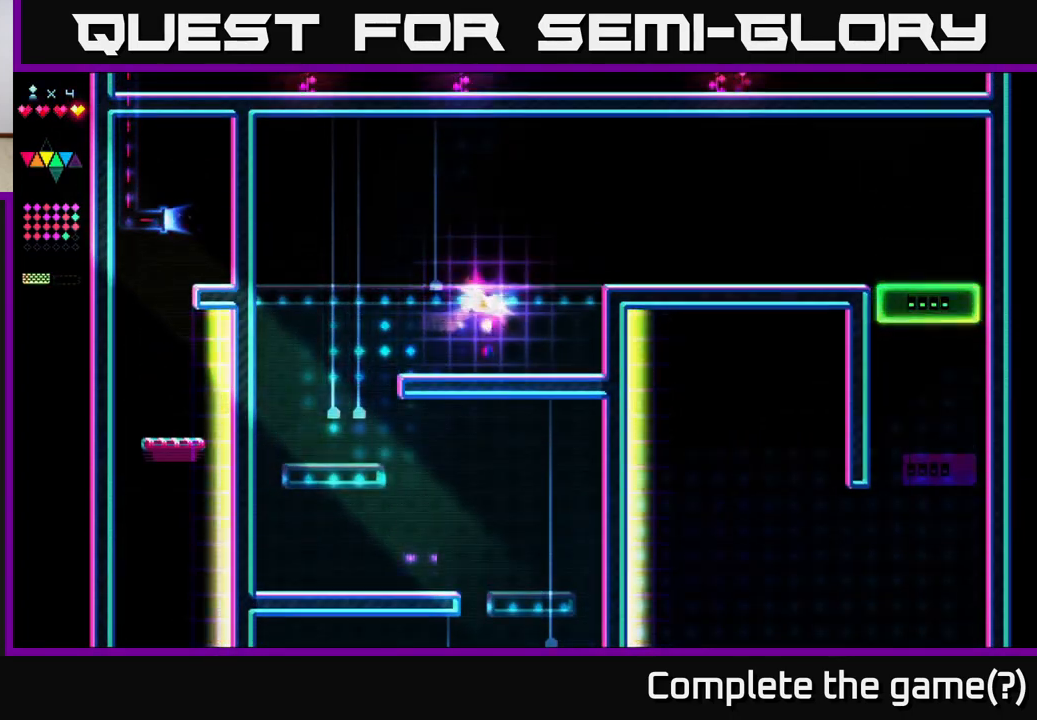
{"buttons": ["X", "DPAD_RIGHT"], "right_stick": "center", "events": [[250, "X", "down"], [300, "A", "up"]]}
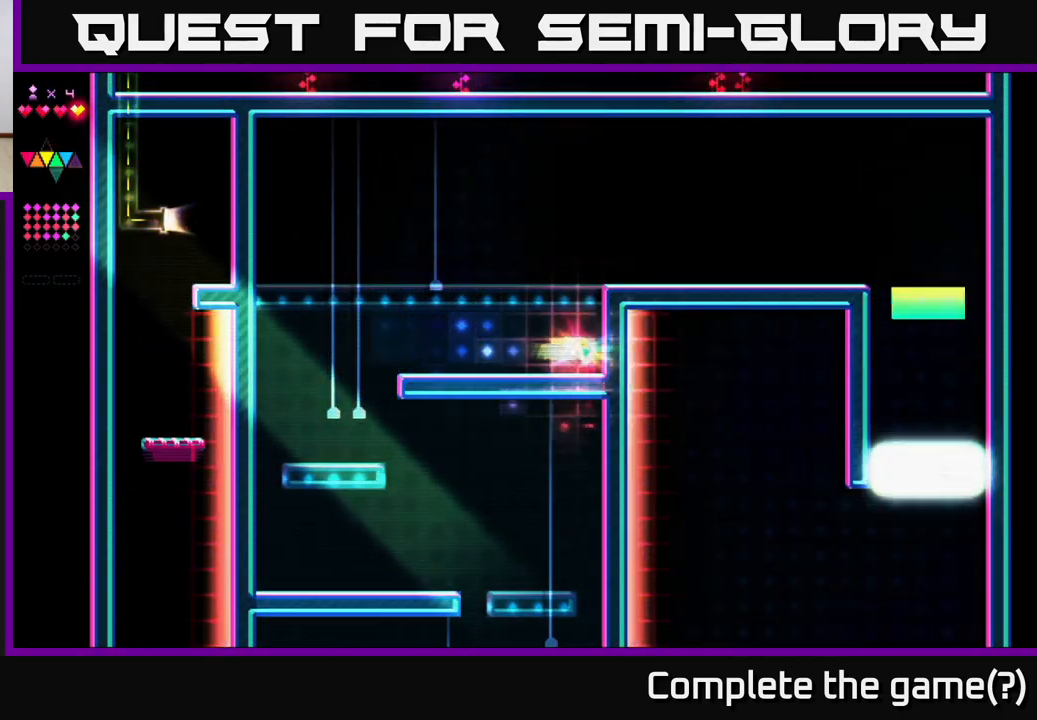
{"buttons": ["X", "DPAD_RIGHT"], "right_stick": "center", "events": []}
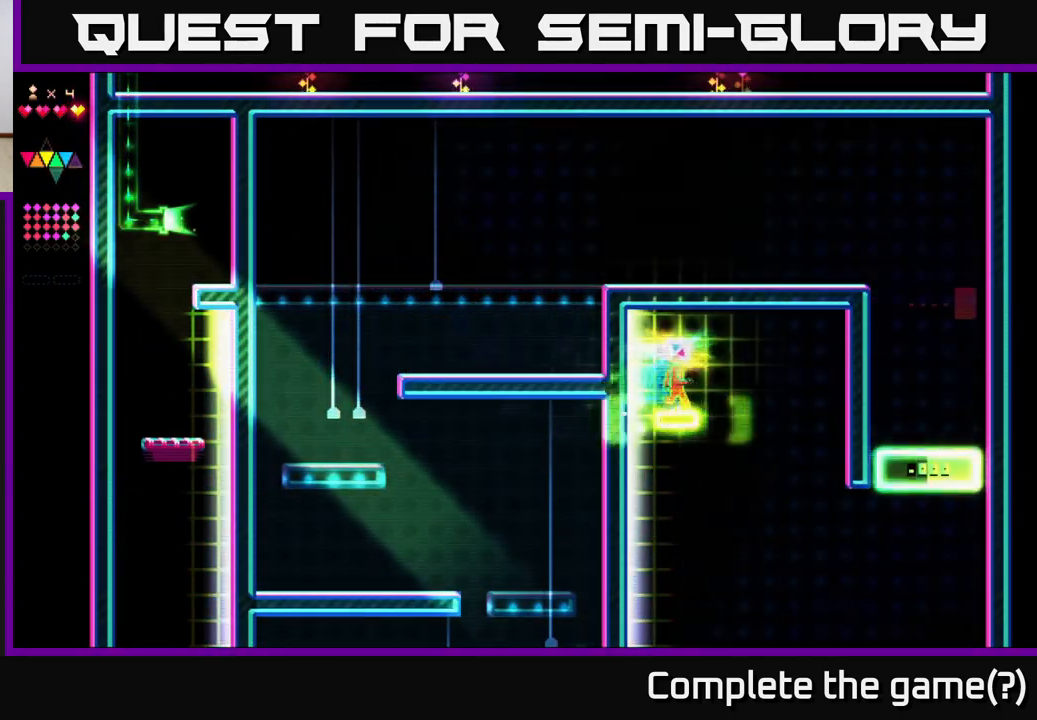
{"buttons": ["X", "DPAD_RIGHT"], "right_stick": "center", "events": []}
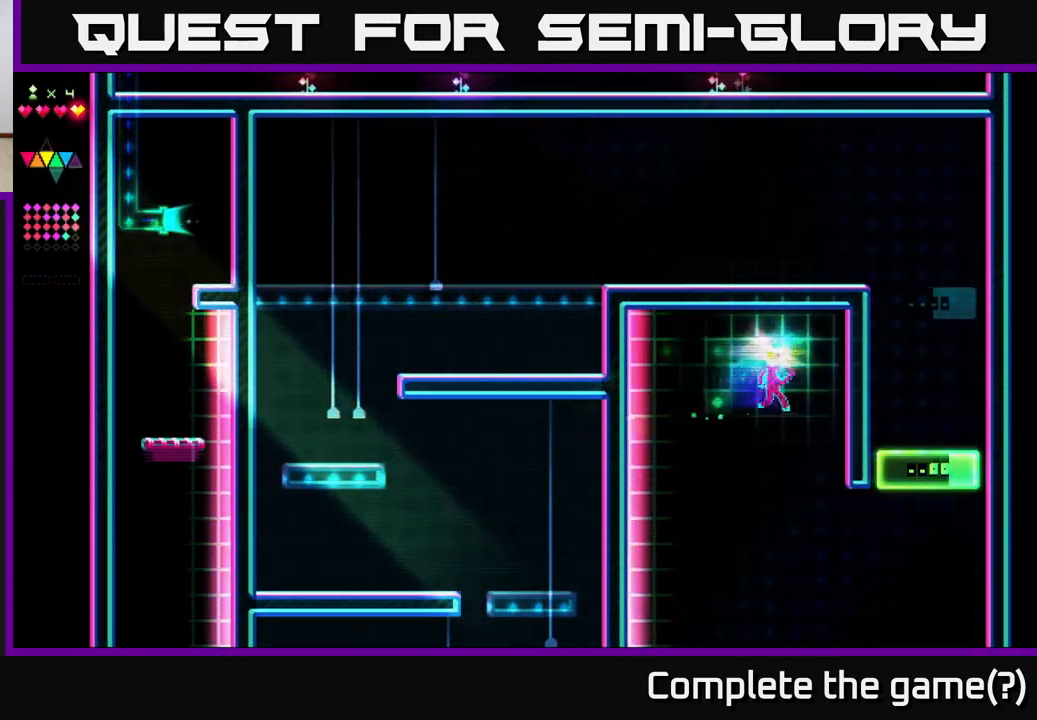
{"buttons": ["X", "DPAD_RIGHT"], "right_stick": "center", "events": []}